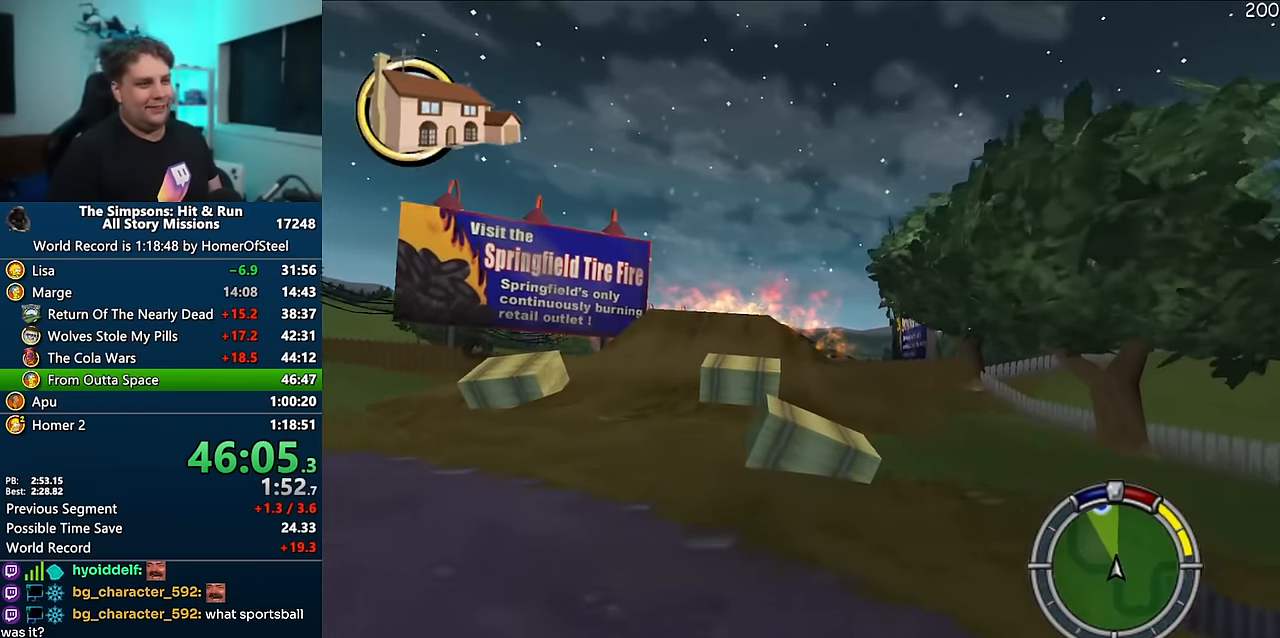
Gameplay with a controller (Xbox layout); each line is a JSON object with the inputs held at the frame after it. "events" lists button and stick changes between this image and that frame as [ms after this image, input, new state], when the widget could be followed in between. Not read: B DPAD_LEFT L3 R3.
{"buttons": ["A"], "left_stick": "center", "right_stick": "center", "events": []}
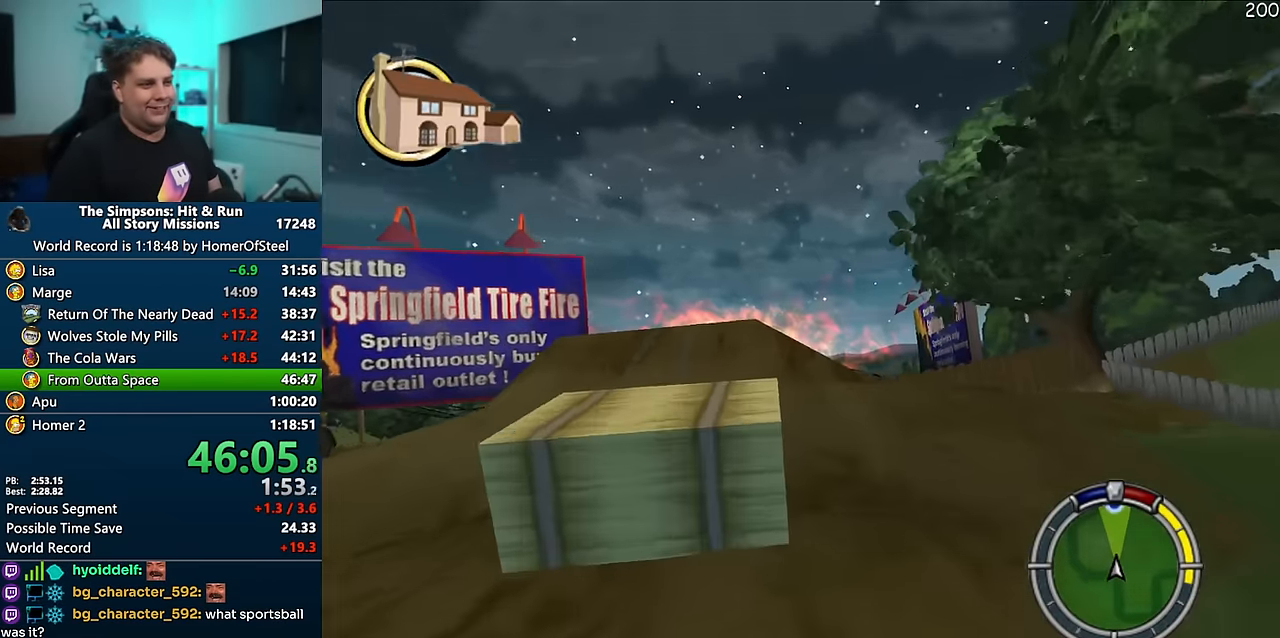
{"buttons": ["A"], "left_stick": "left", "right_stick": "center", "events": [[400, "left_stick", "left"]]}
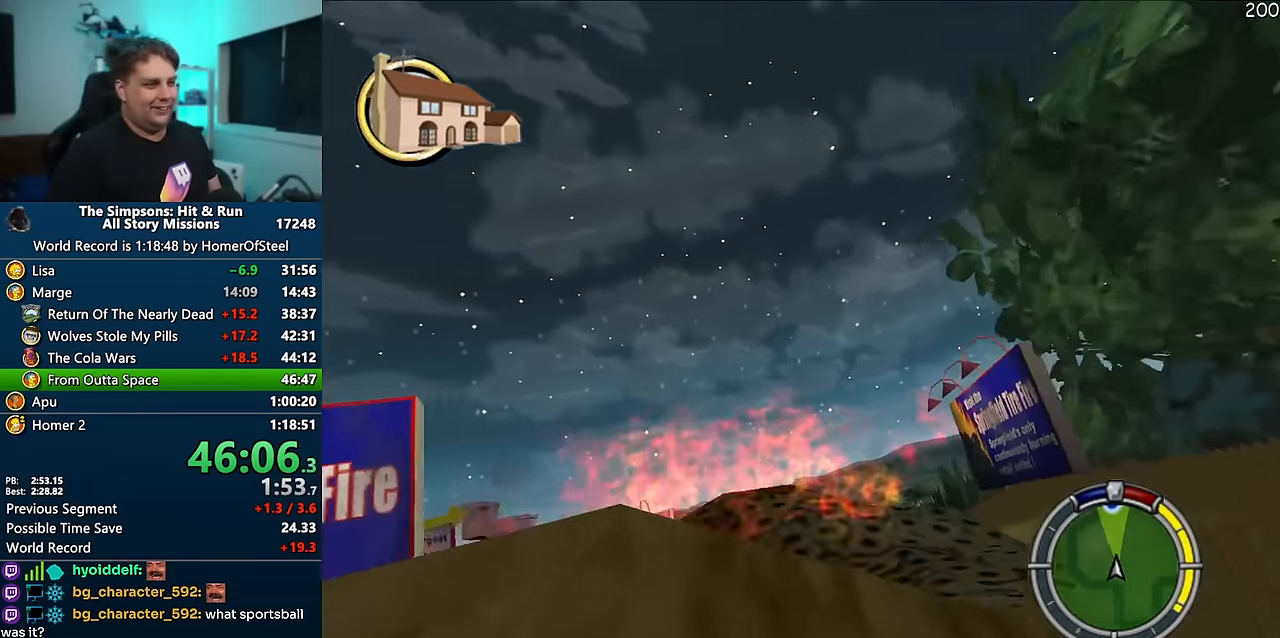
{"buttons": ["A"], "left_stick": "center", "right_stick": "center", "events": [[50, "left_stick", "center"], [216, "left_stick", "left"], [333, "left_stick", "center"]]}
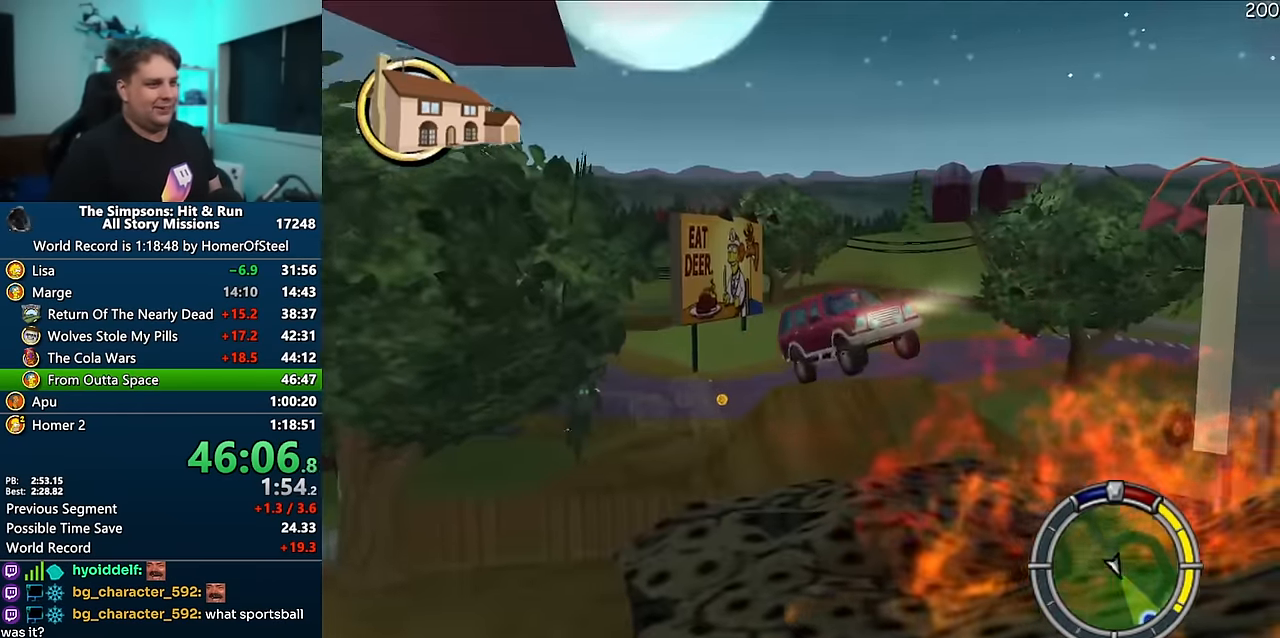
{"buttons": ["A"], "left_stick": "center", "right_stick": "center", "events": []}
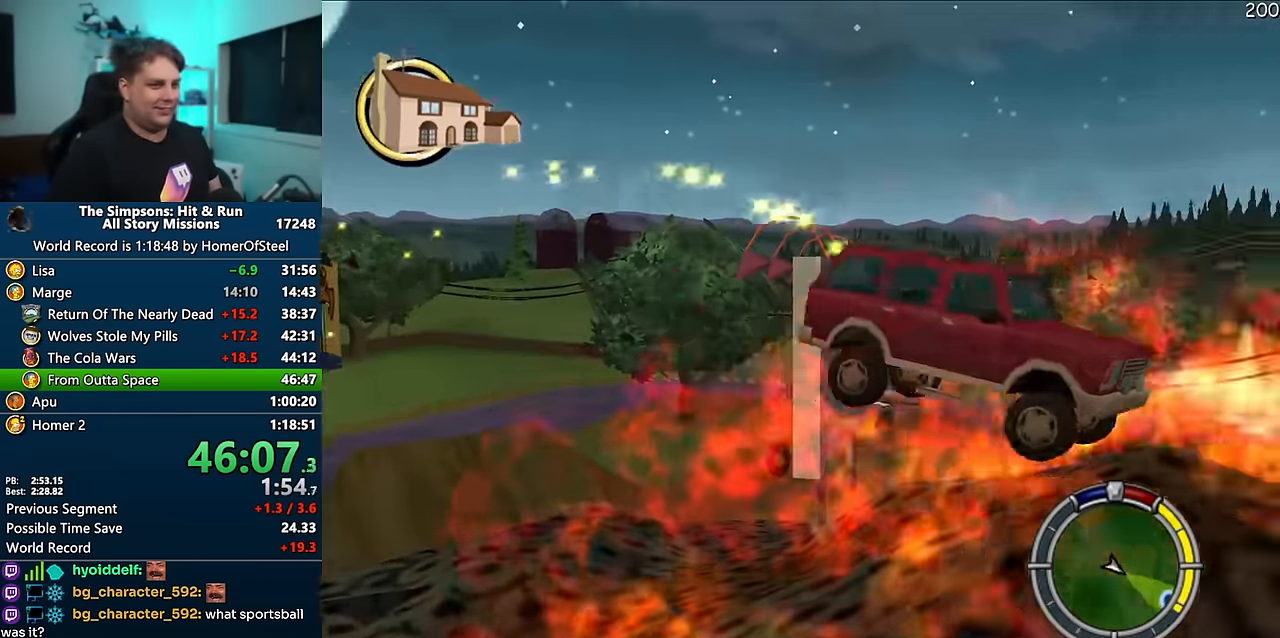
{"buttons": ["A"], "left_stick": "center", "right_stick": "center", "events": []}
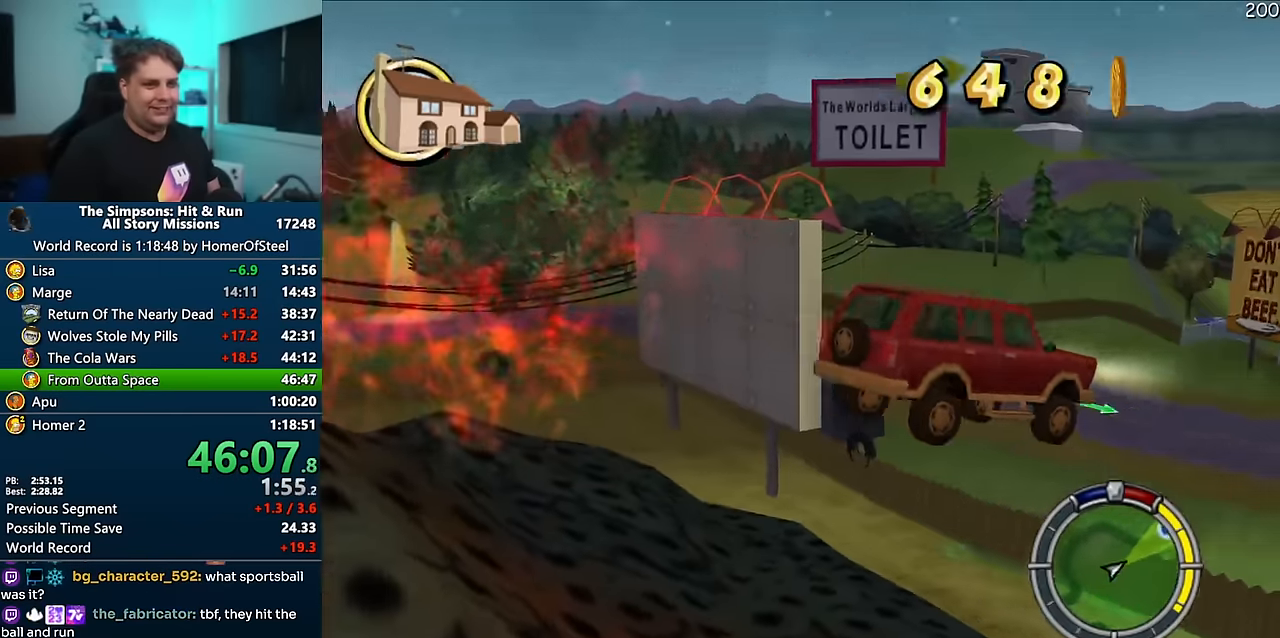
{"buttons": ["A"], "left_stick": "center", "right_stick": "center", "events": []}
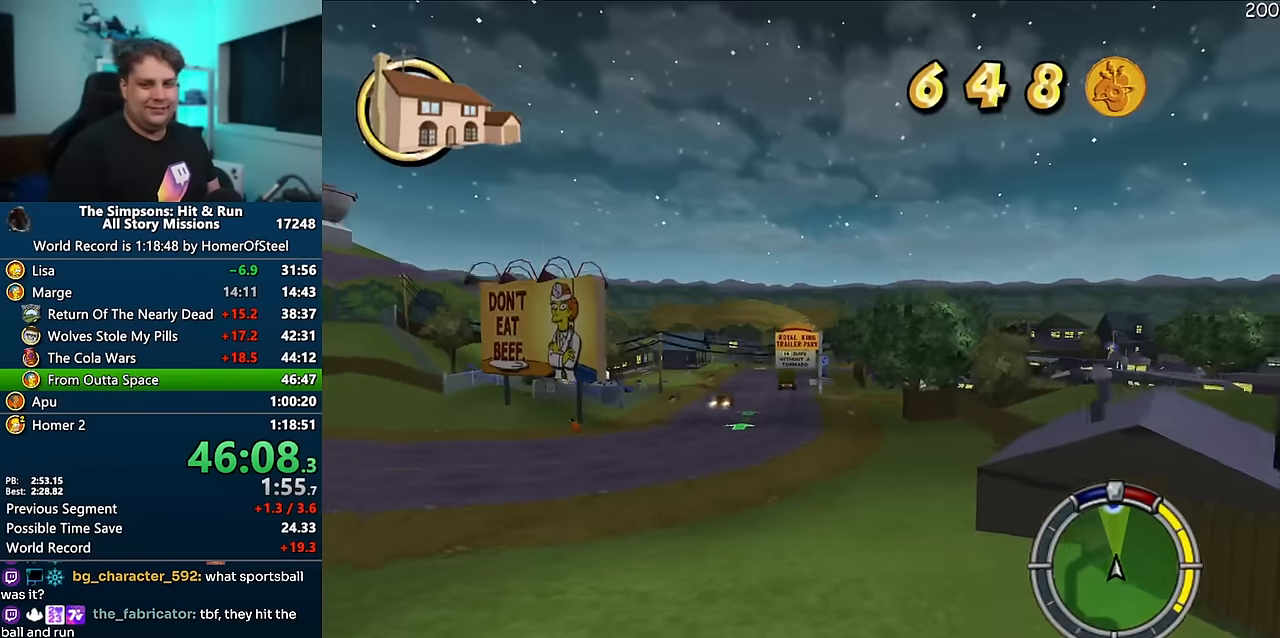
{"buttons": ["A"], "left_stick": "left", "right_stick": "center", "events": [[450, "left_stick", "left"]]}